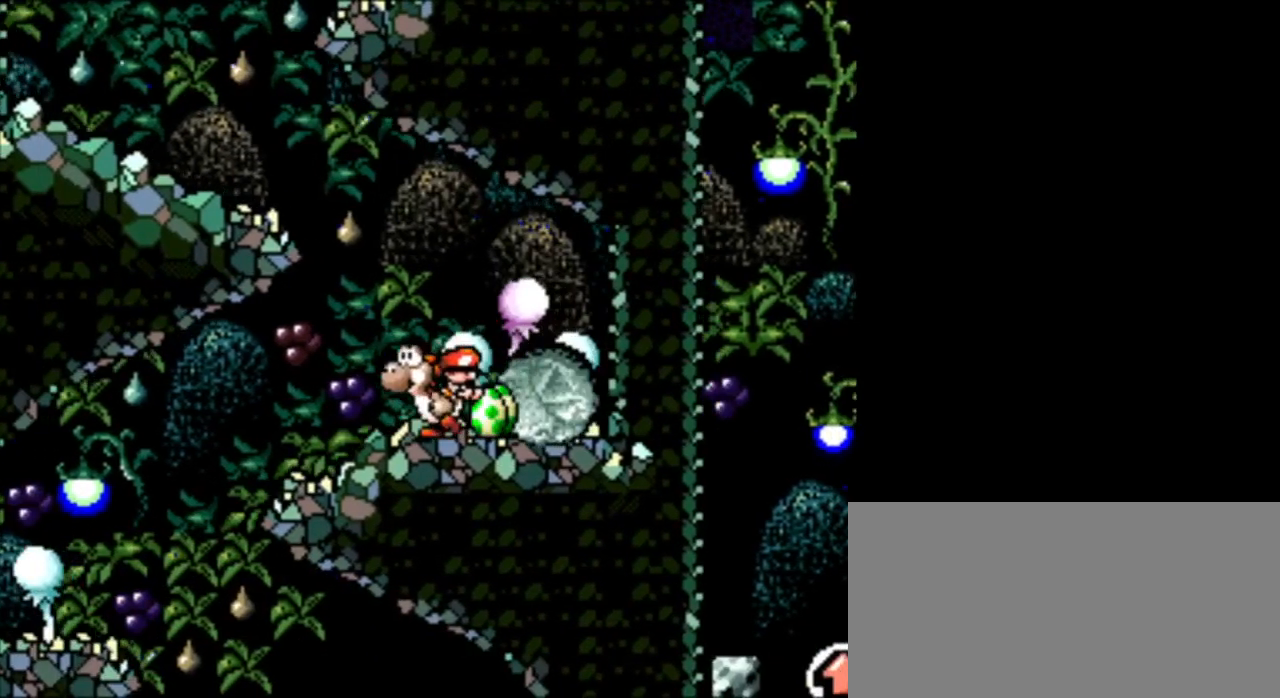
Gameplay with a controller (Nintendo layout); each line is a JSON object with the inputs held at the frame after it. "events" lists button and stick changes between this image and that frame as [ms after this image, input, new state], when the widget could be followed in between. Not read: L3 R3.
{"buttons": ["DPAD_RIGHT"], "events": [[126, "DPAD_RIGHT", "down"]]}
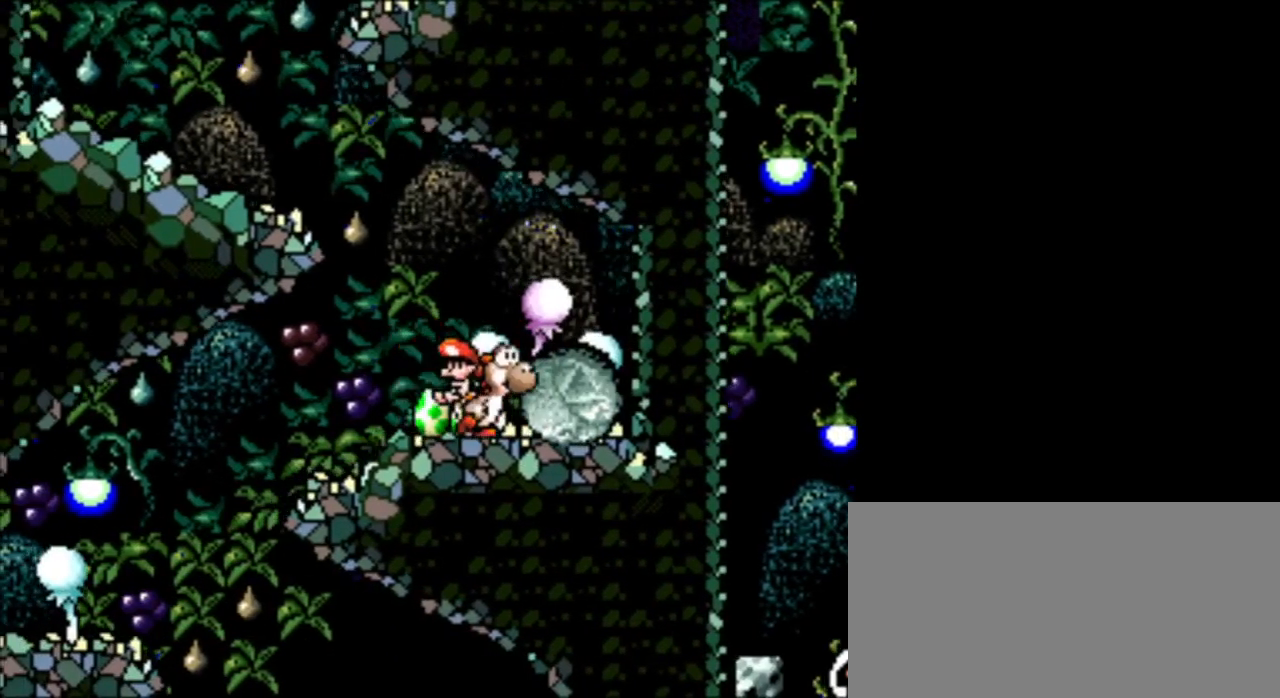
{"buttons": [], "events": [[376, "DPAD_RIGHT", "up"]]}
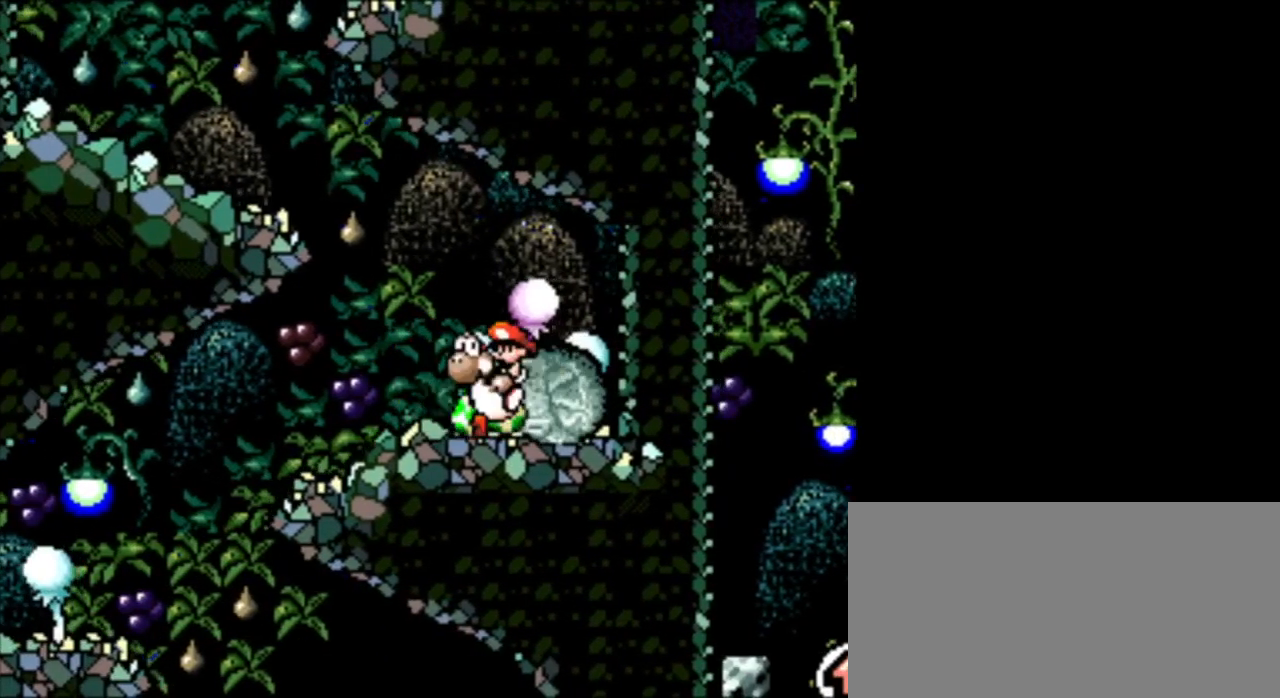
{"buttons": ["B", "DPAD_RIGHT"], "events": [[83, "DPAD_LEFT", "down"], [250, "DPAD_LEFT", "up"], [292, "DPAD_RIGHT", "down"], [459, "B", "down"]]}
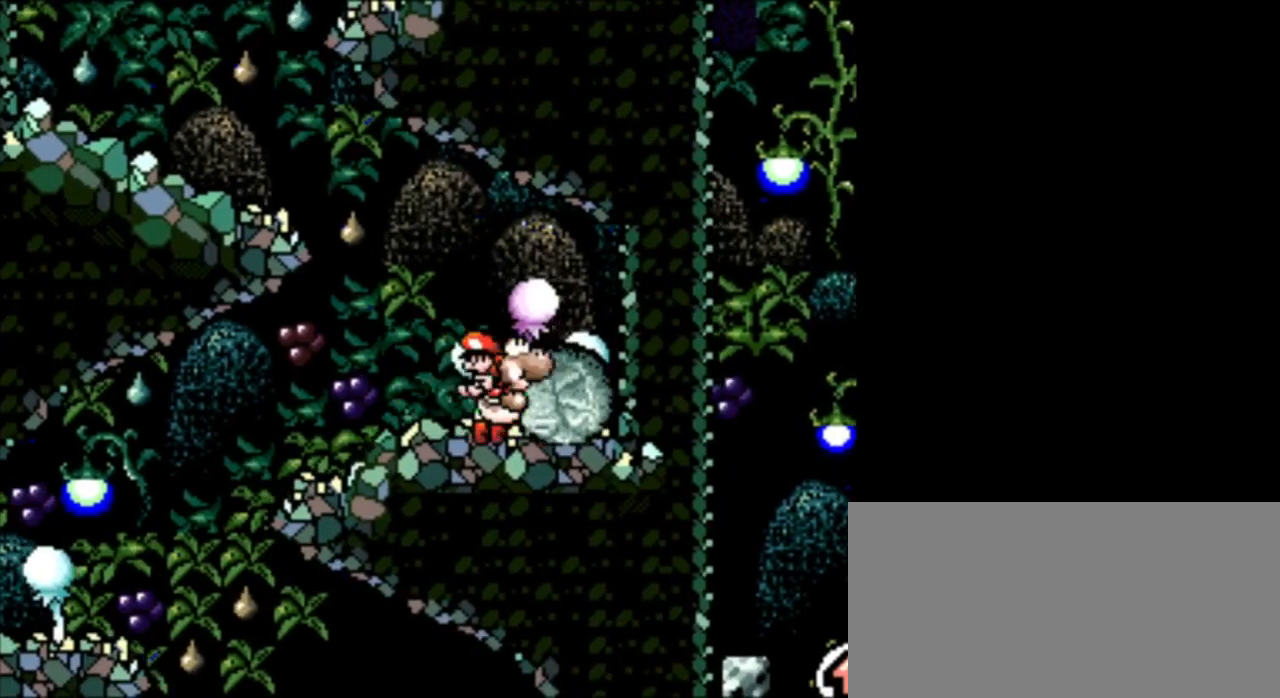
{"buttons": ["DPAD_DOWN"], "events": [[125, "B", "up"], [376, "DPAD_DOWN", "down"], [459, "DPAD_RIGHT", "up"]]}
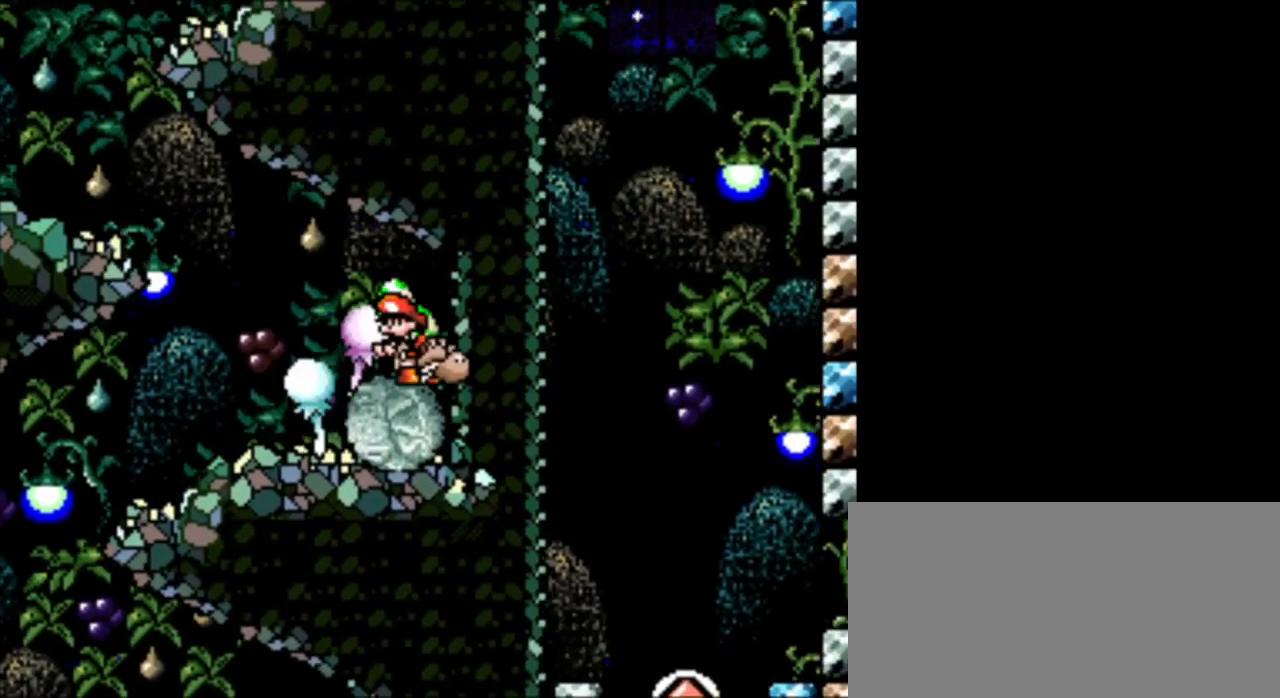
{"buttons": ["DPAD_DOWN"], "events": []}
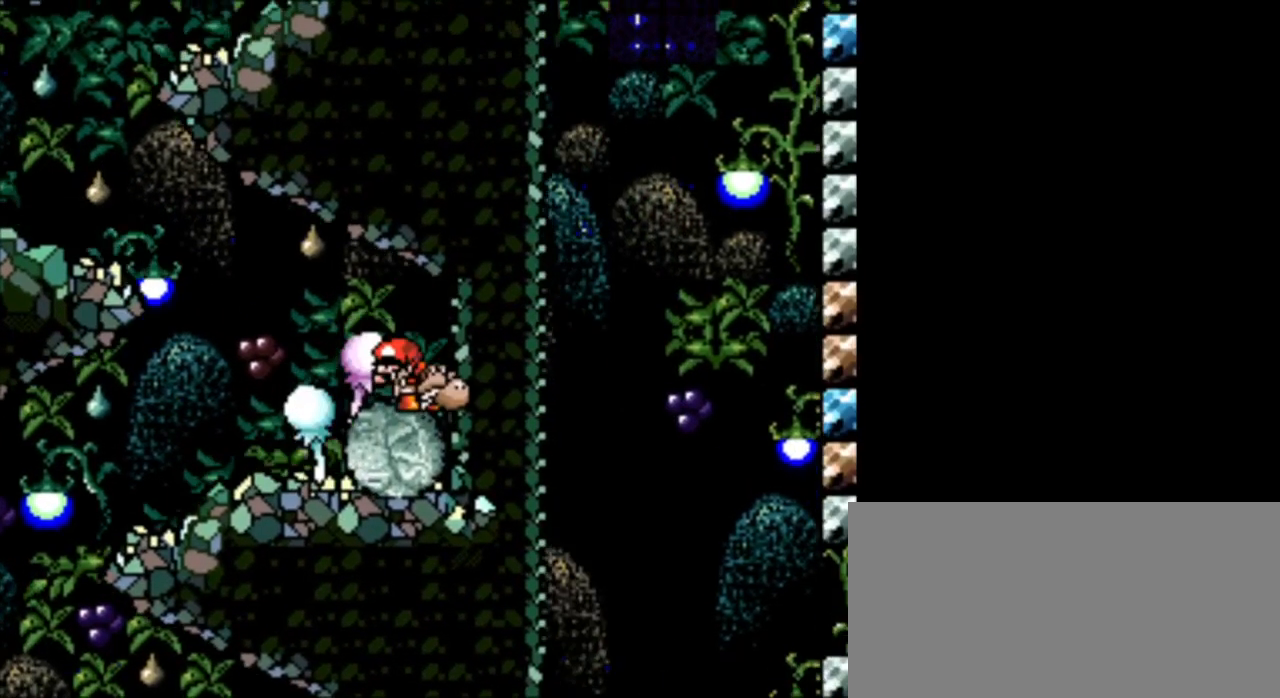
{"buttons": ["B", "DPAD_DOWN"], "events": [[42, "B", "down"], [167, "B", "up"], [251, "B", "down"]]}
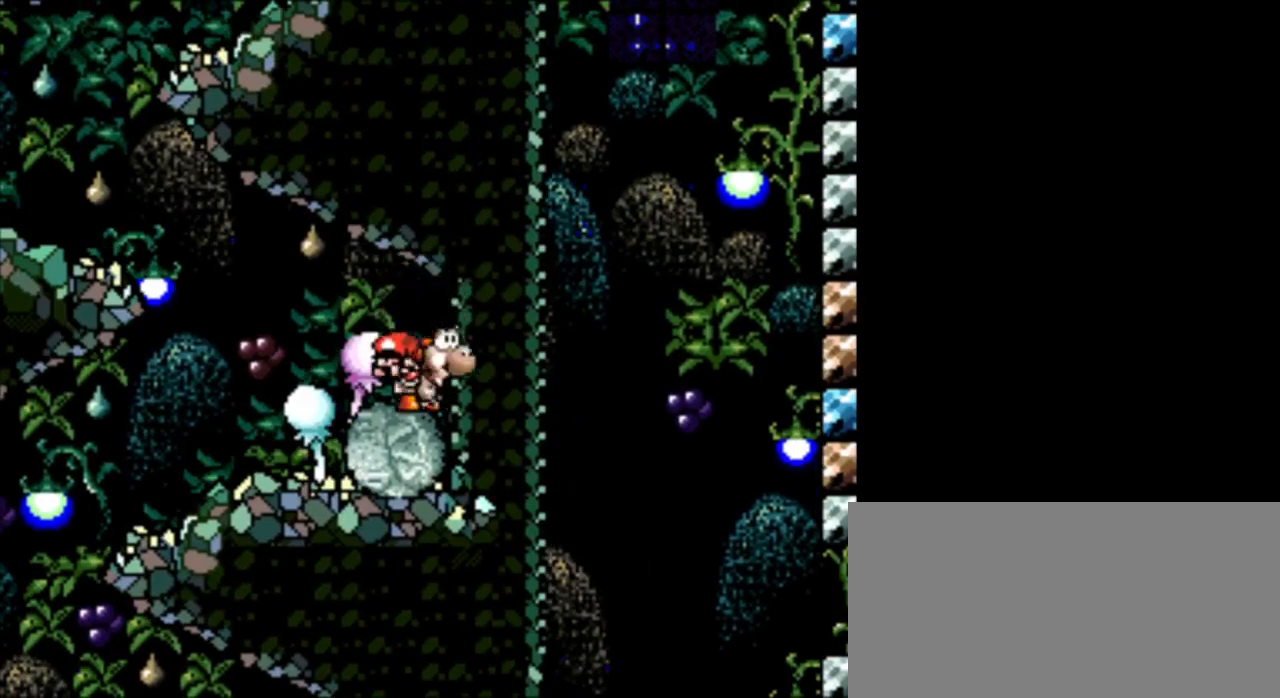
{"buttons": ["DPAD_DOWN"], "events": [[208, "B", "up"], [208, "DPAD_RIGHT", "down"], [292, "DPAD_DOWN", "up"], [292, "DPAD_RIGHT", "up"], [375, "B", "down"], [417, "B", "up"], [417, "DPAD_DOWN", "down"]]}
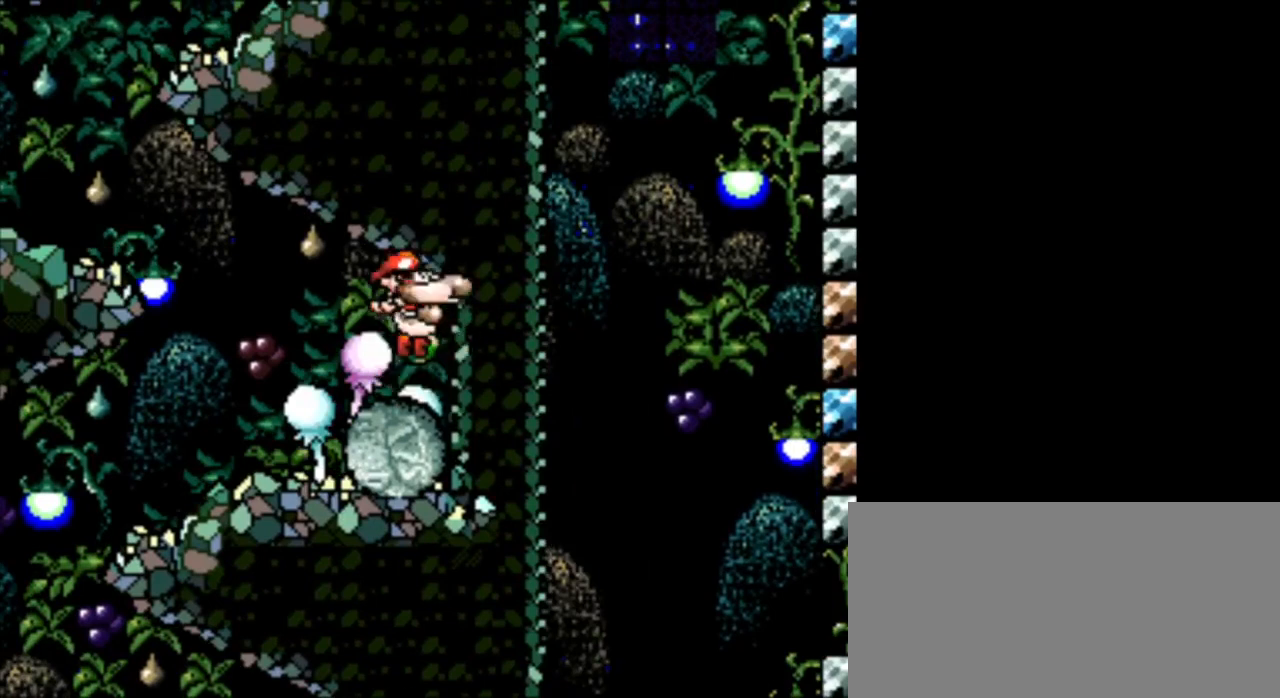
{"buttons": ["B", "DPAD_DOWN"], "events": [[42, "B", "down"]]}
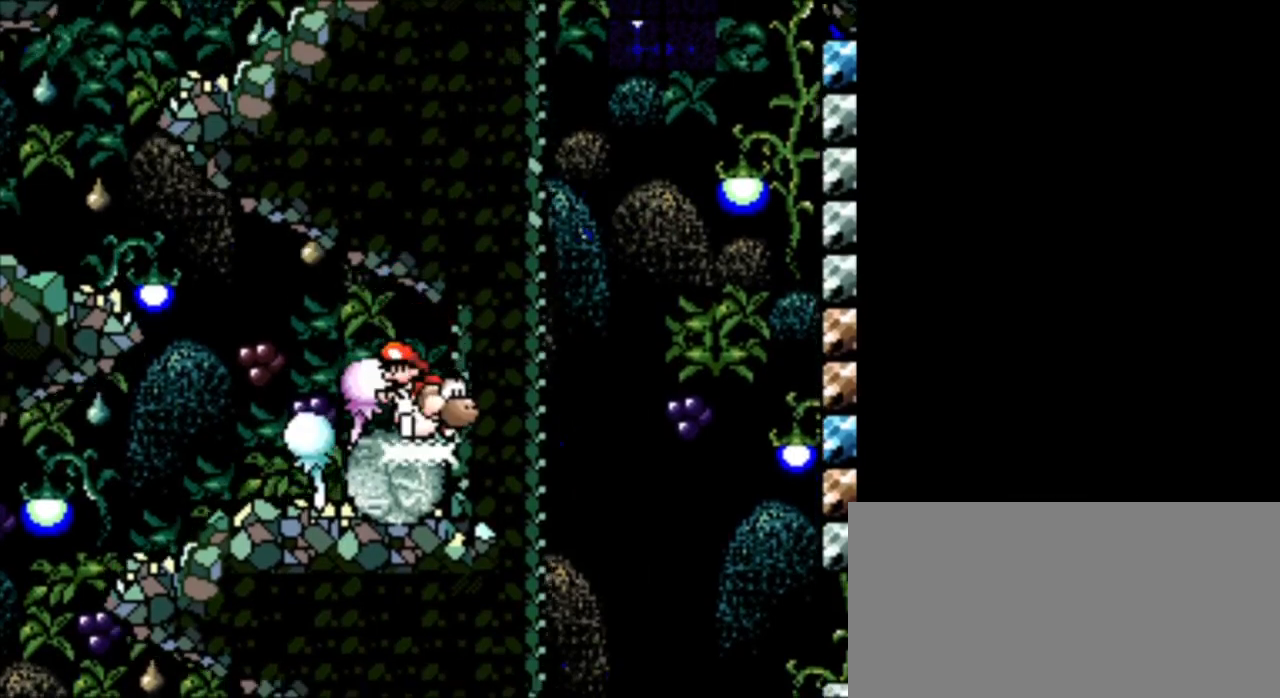
{"buttons": ["DPAD_LEFT"], "events": [[333, "B", "up"], [333, "DPAD_LEFT", "down"], [500, "DPAD_DOWN", "up"]]}
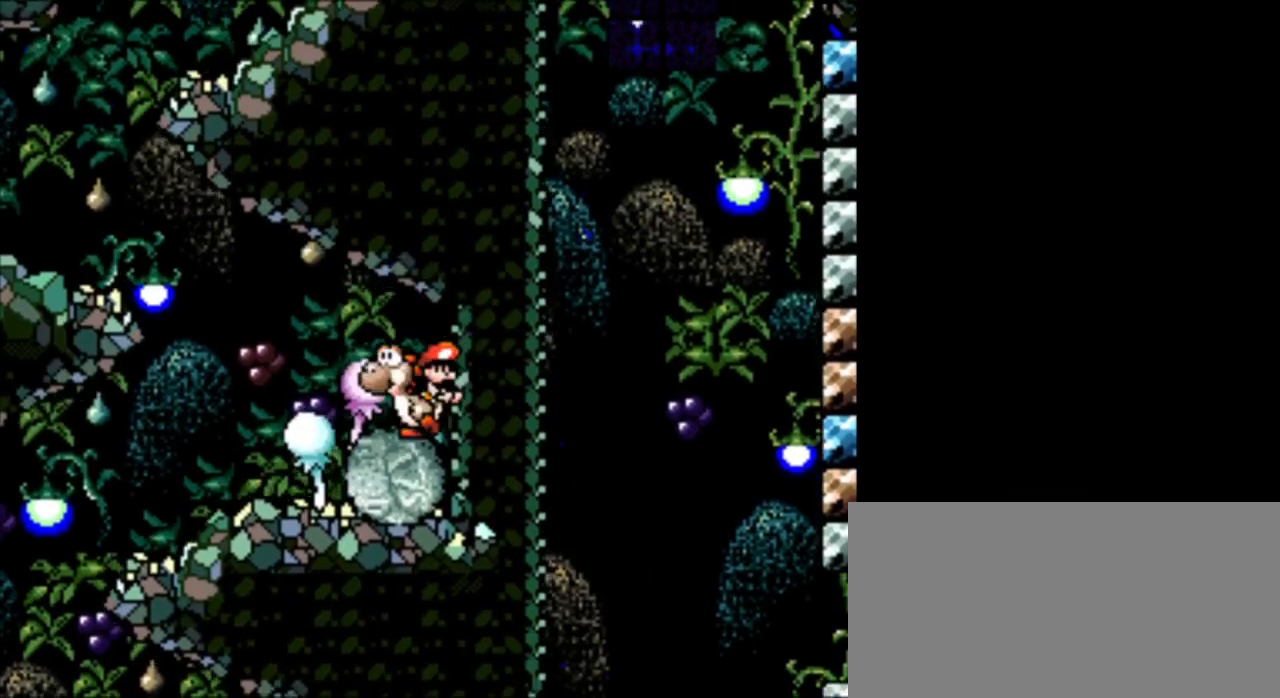
{"buttons": ["DPAD_LEFT"], "events": []}
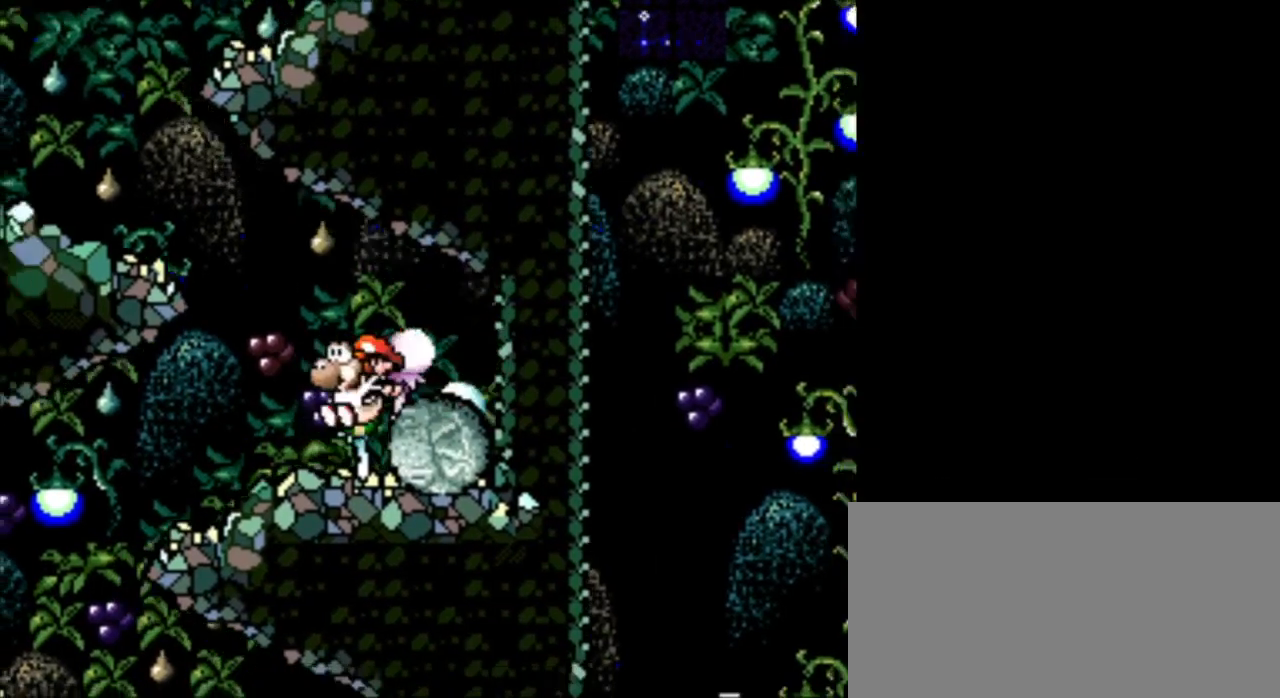
{"buttons": ["DPAD_LEFT"], "events": []}
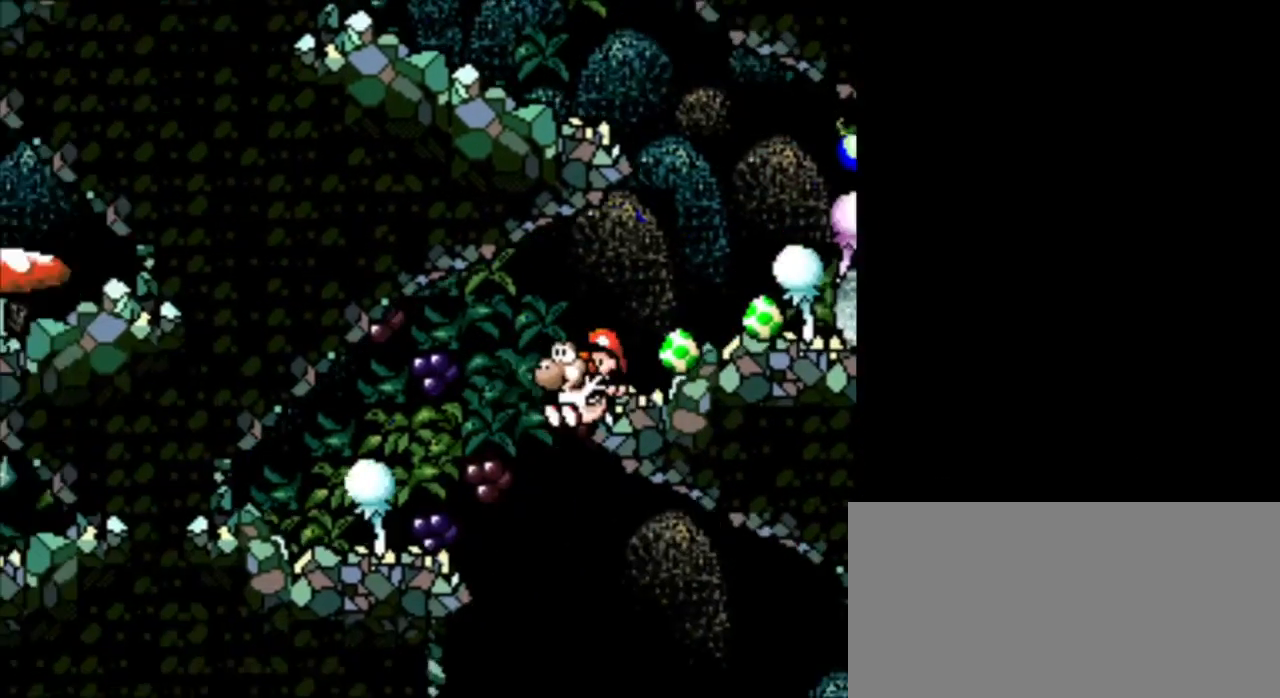
{"buttons": ["B", "DPAD_RIGHT"], "events": [[42, "DPAD_LEFT", "up"], [84, "DPAD_DOWN", "down"], [84, "DPAD_RIGHT", "down"], [459, "DPAD_DOWN", "up"], [501, "B", "down"]]}
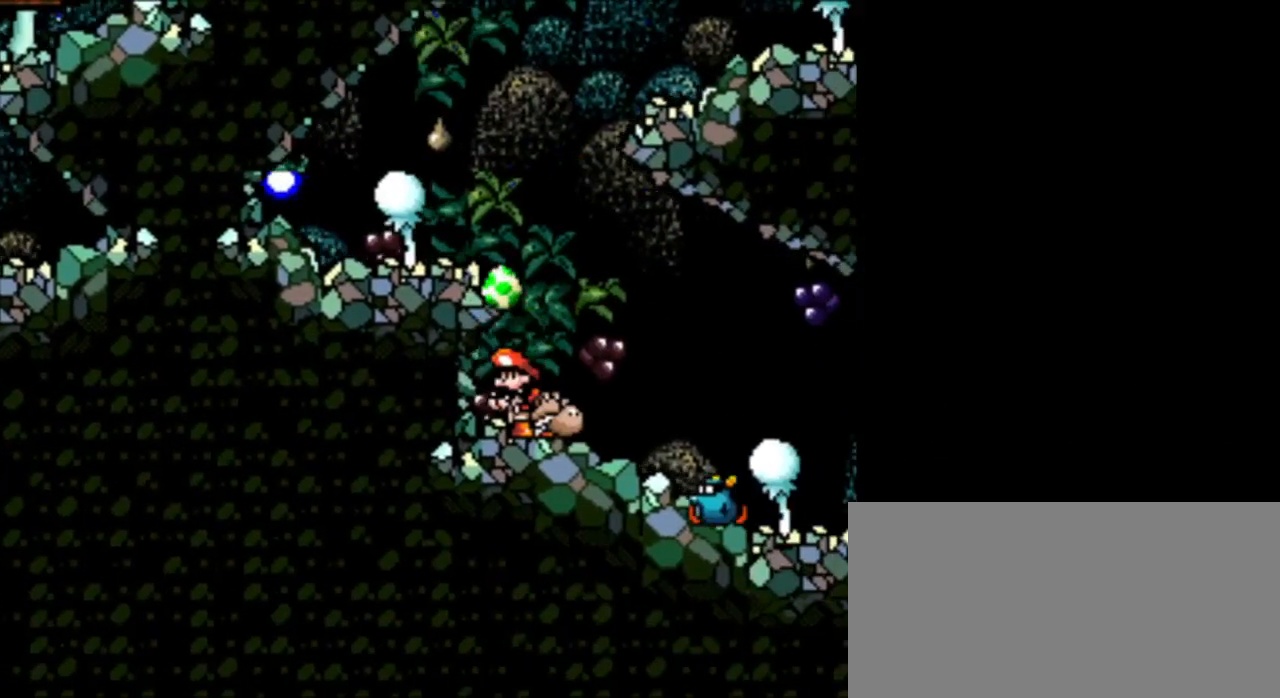
{"buttons": ["DPAD_DOWN", "DPAD_RIGHT"], "events": [[250, "B", "up"], [459, "DPAD_DOWN", "down"]]}
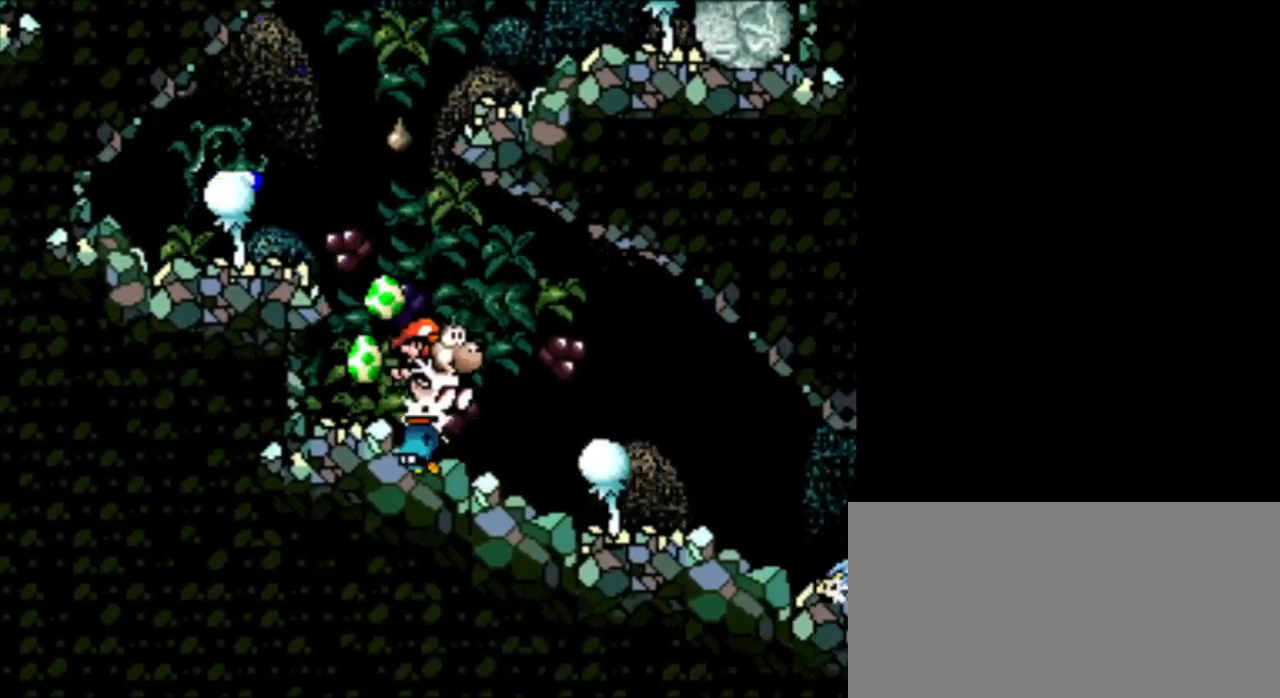
{"buttons": ["B", "DPAD_DOWN", "DPAD_RIGHT"], "events": [[376, "DPAD_DOWN", "up"], [459, "B", "down"], [459, "DPAD_DOWN", "down"]]}
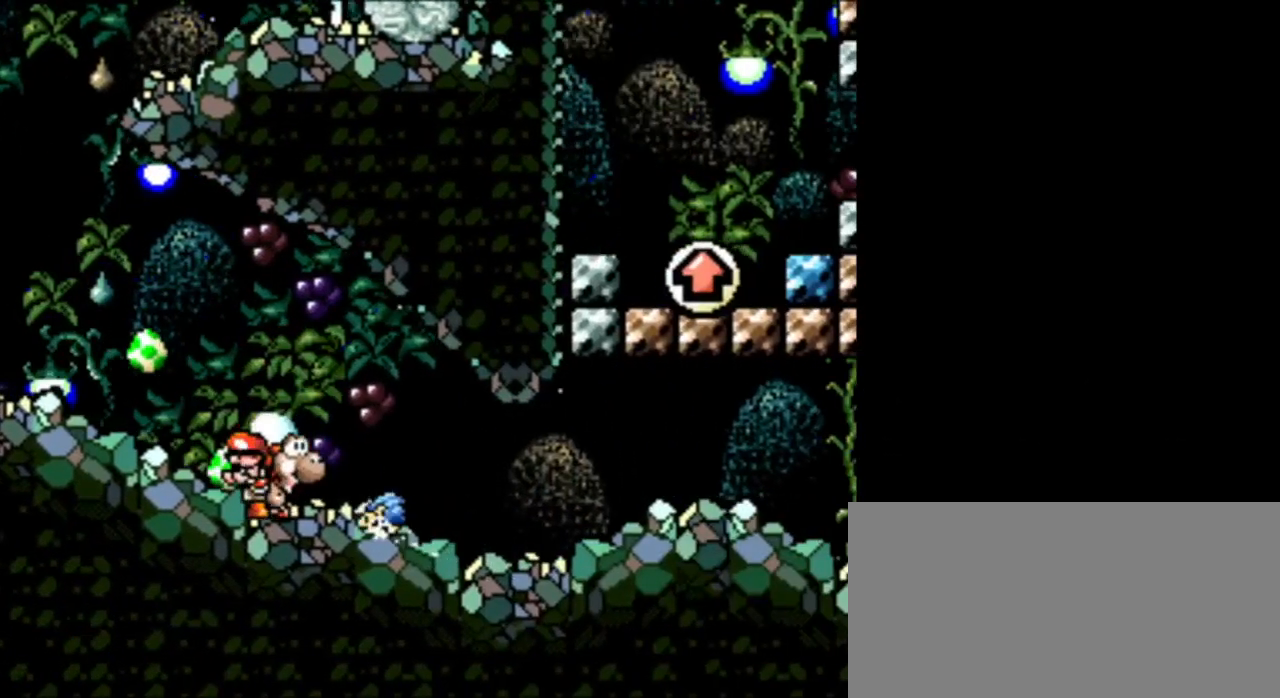
{"buttons": ["B", "DPAD_DOWN", "DPAD_RIGHT"], "events": [[125, "B", "up"], [500, "B", "down"]]}
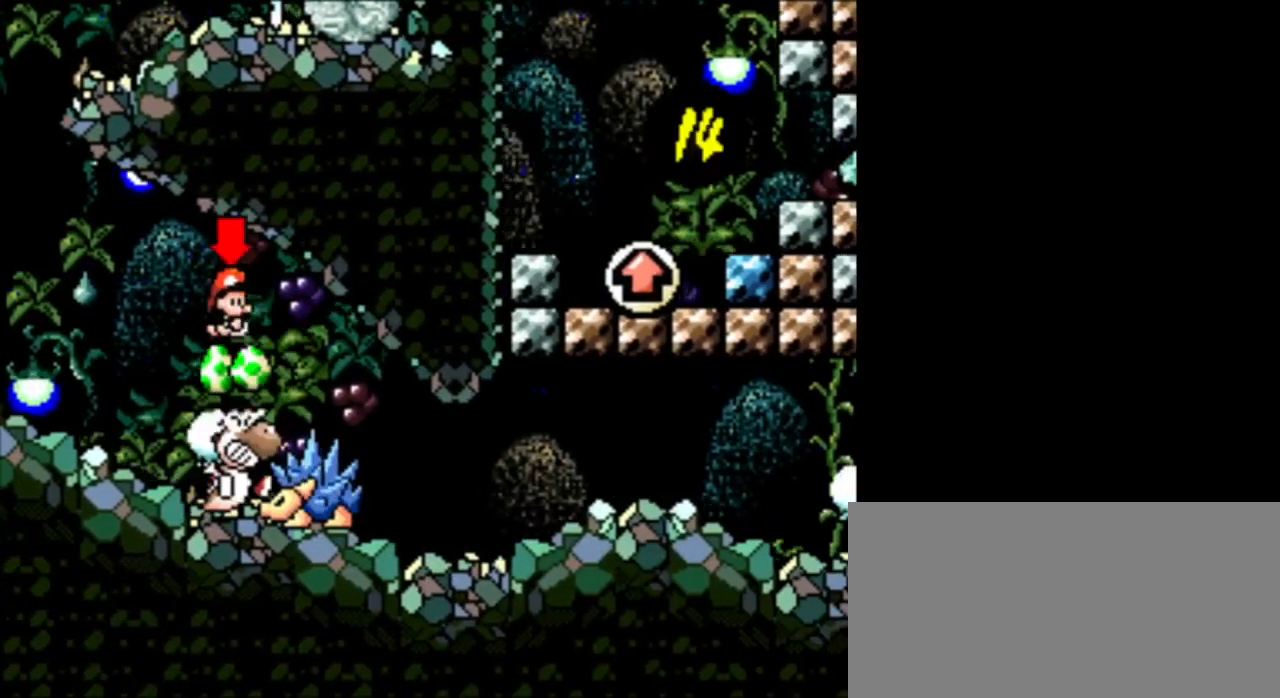
{"buttons": ["B", "DPAD_LEFT"], "events": [[292, "B", "up"], [292, "DPAD_DOWN", "up"], [292, "DPAD_RIGHT", "up"], [417, "DPAD_LEFT", "down"], [501, "B", "down"]]}
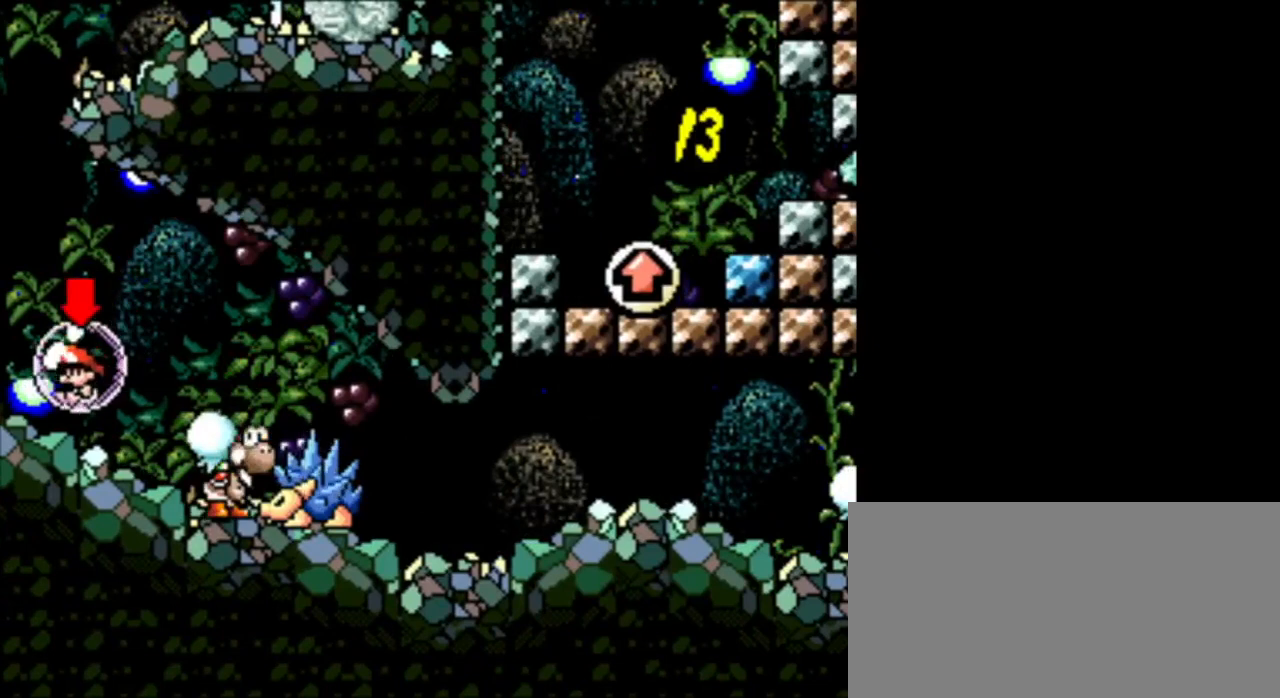
{"buttons": ["B", "DPAD_LEFT"], "events": [[167, "B", "up"], [417, "B", "down"]]}
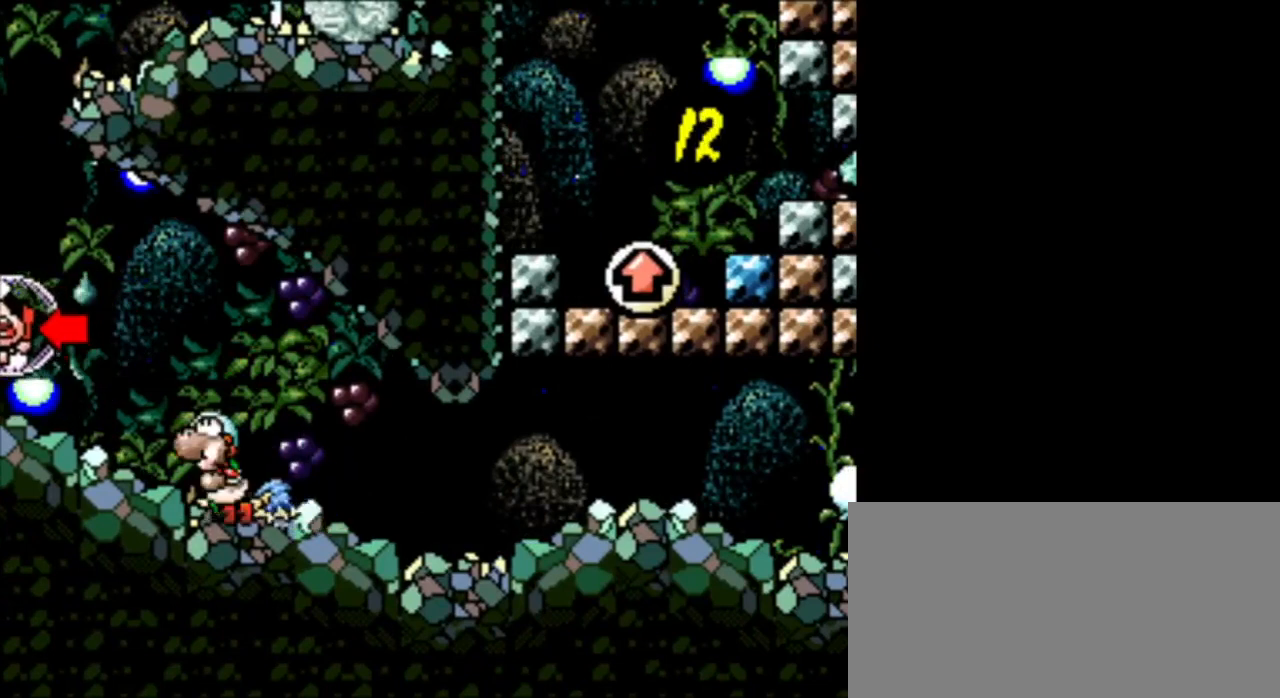
{"buttons": ["B"], "events": [[209, "B", "up"], [501, "B", "down"], [501, "DPAD_LEFT", "up"]]}
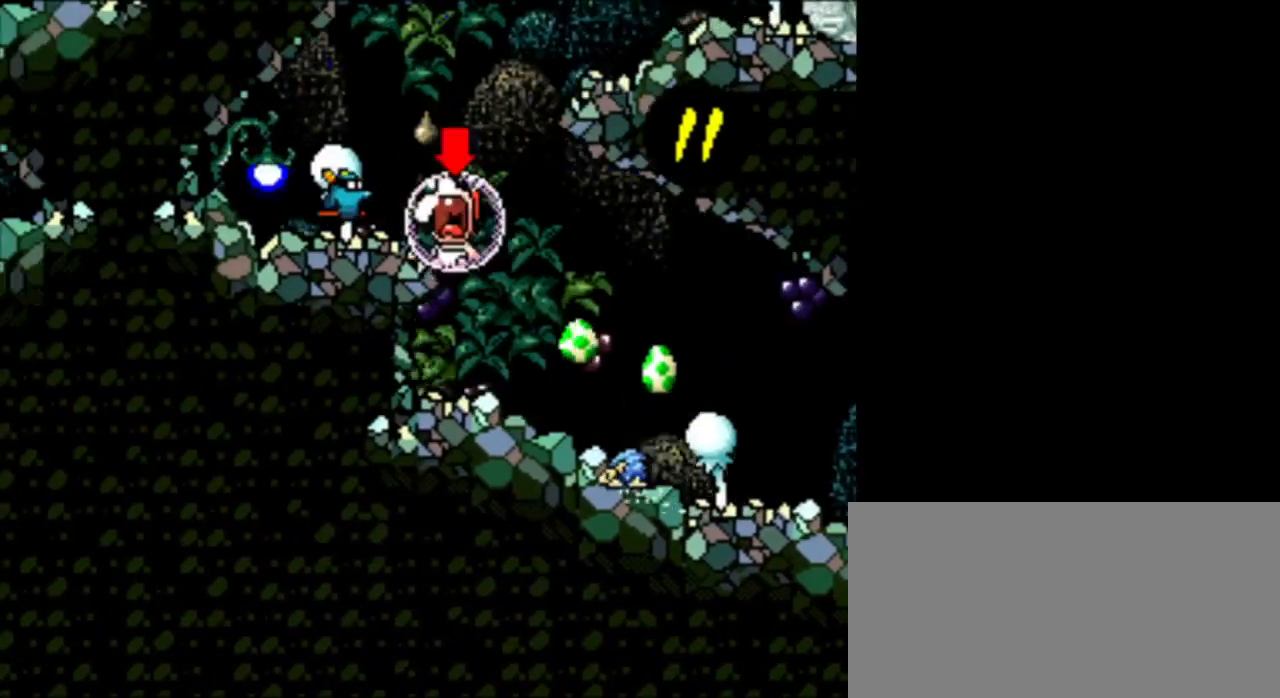
{"buttons": ["DPAD_RIGHT"], "events": [[41, "DPAD_LEFT", "down"], [125, "DPAD_LEFT", "up"], [333, "DPAD_RIGHT", "down"], [375, "B", "up"]]}
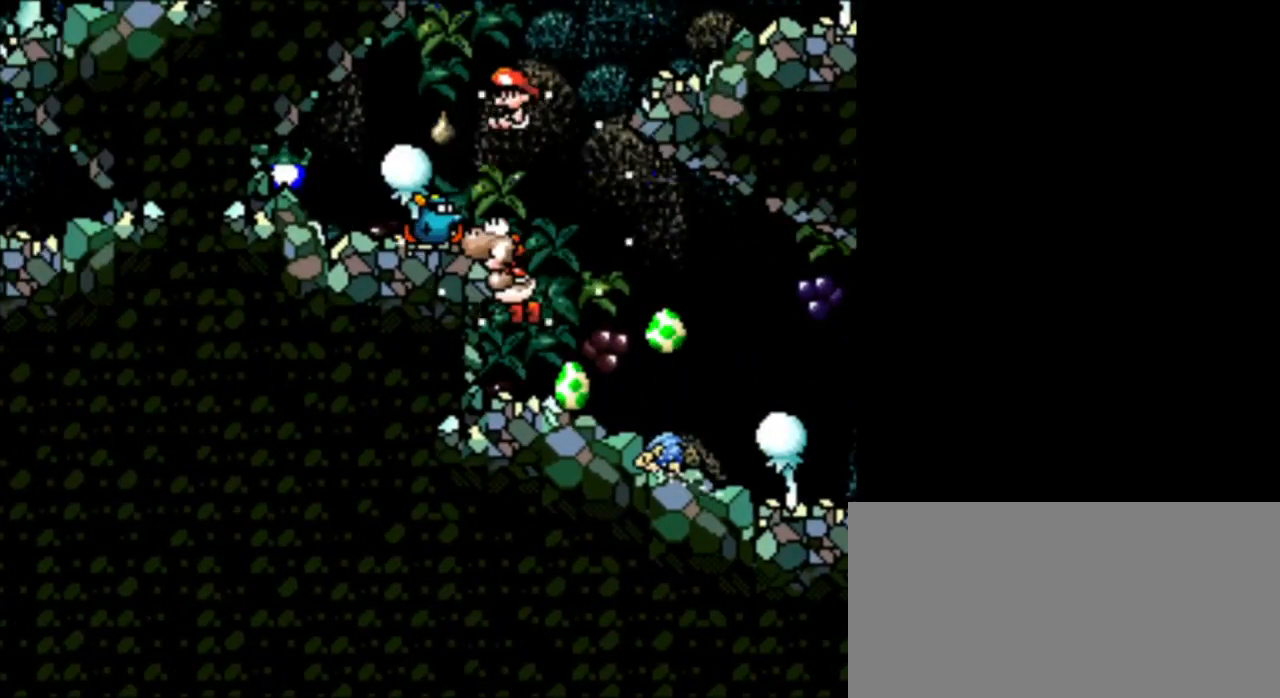
{"buttons": ["DPAD_RIGHT"], "events": []}
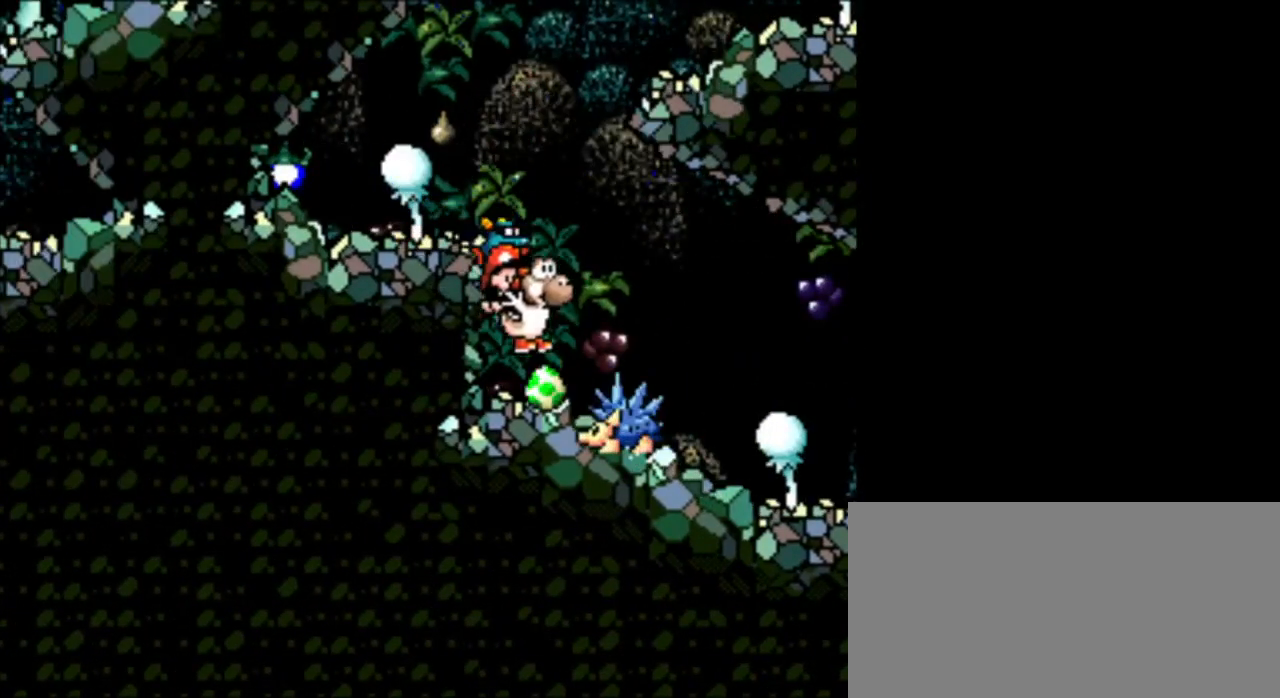
{"buttons": ["B", "DPAD_RIGHT"], "events": [[375, "B", "down"]]}
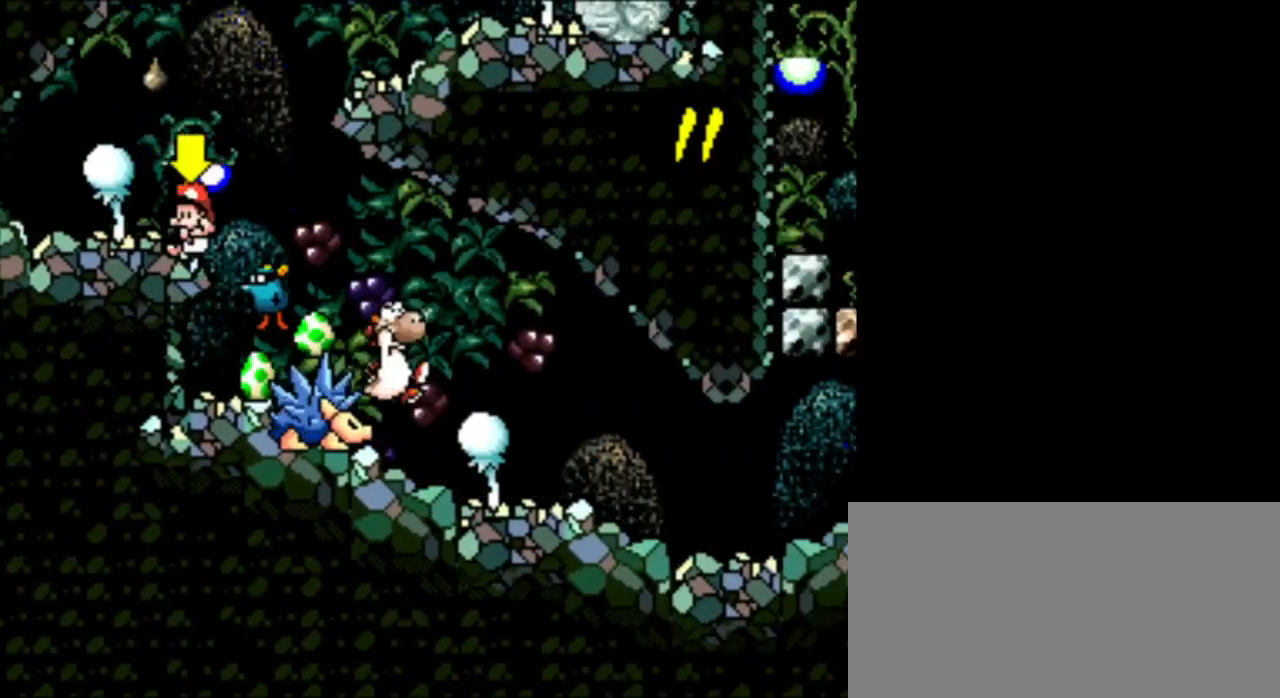
{"buttons": ["DPAD_LEFT"], "events": [[42, "B", "up"], [209, "DPAD_RIGHT", "up"], [251, "DPAD_LEFT", "down"], [292, "B", "down"], [417, "B", "up"]]}
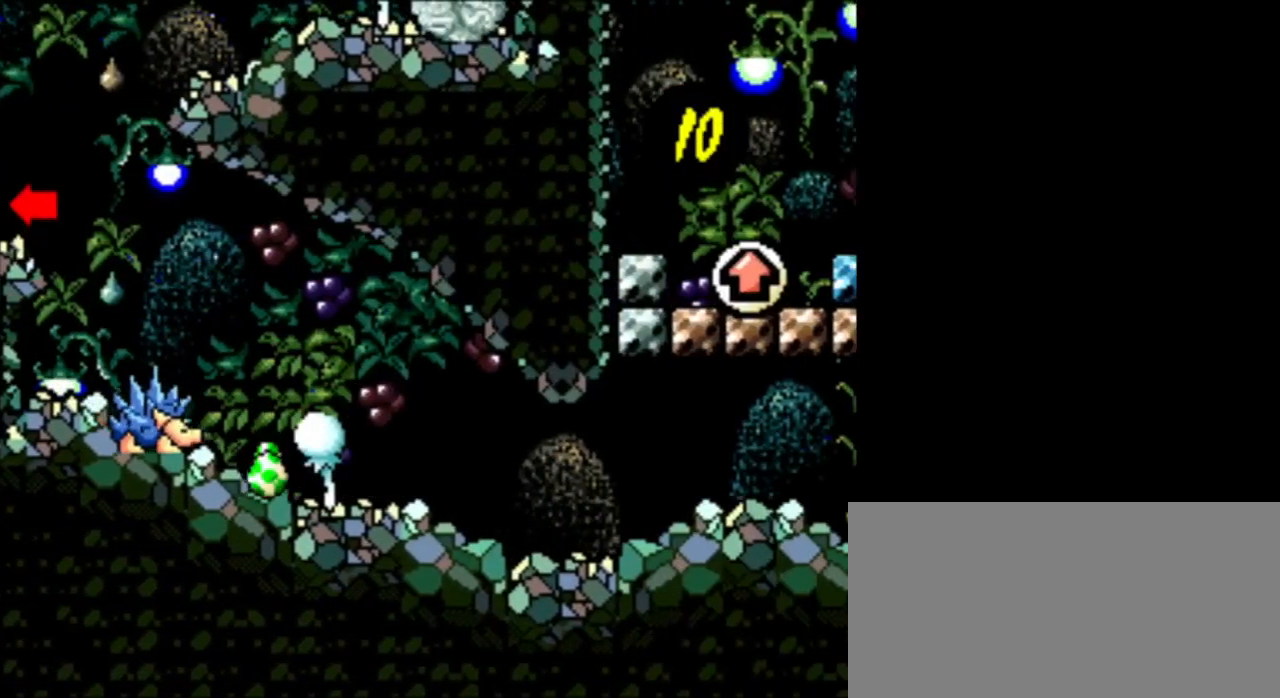
{"buttons": ["DPAD_LEFT"], "events": [[250, "DPAD_LEFT", "up"], [250, "X", "down"], [375, "X", "up"], [459, "DPAD_LEFT", "down"]]}
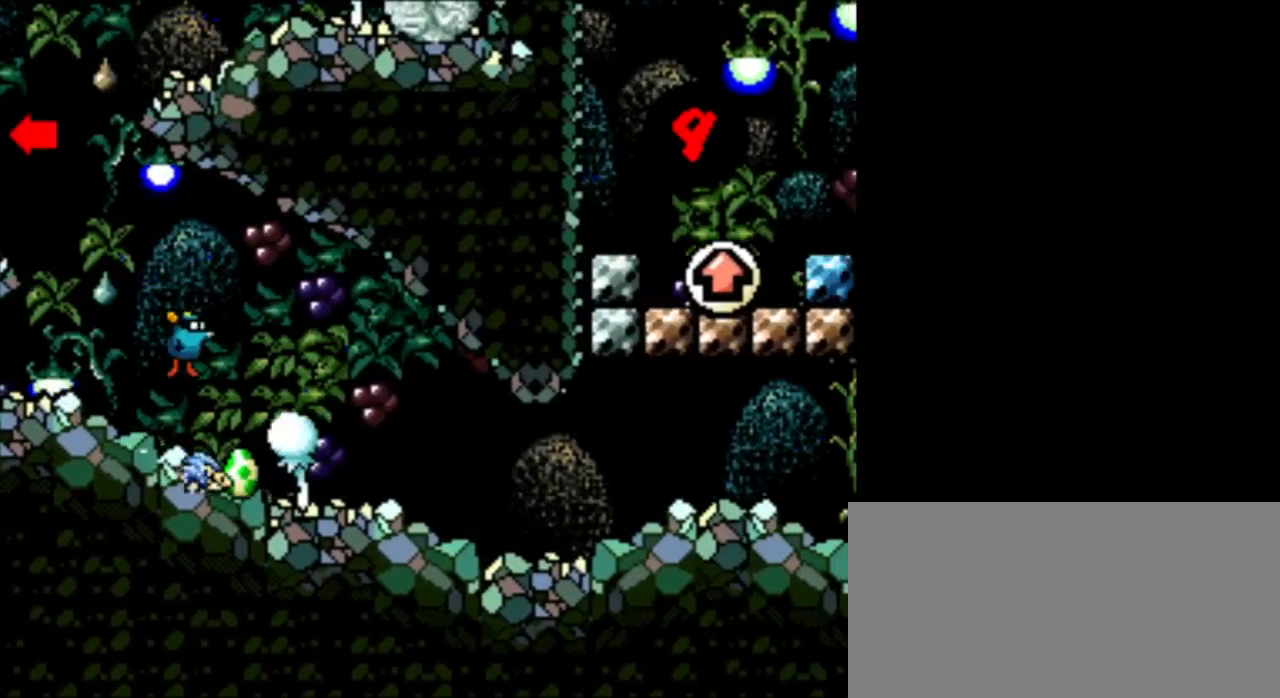
{"buttons": ["B", "DPAD_LEFT"], "events": [[334, "B", "down"]]}
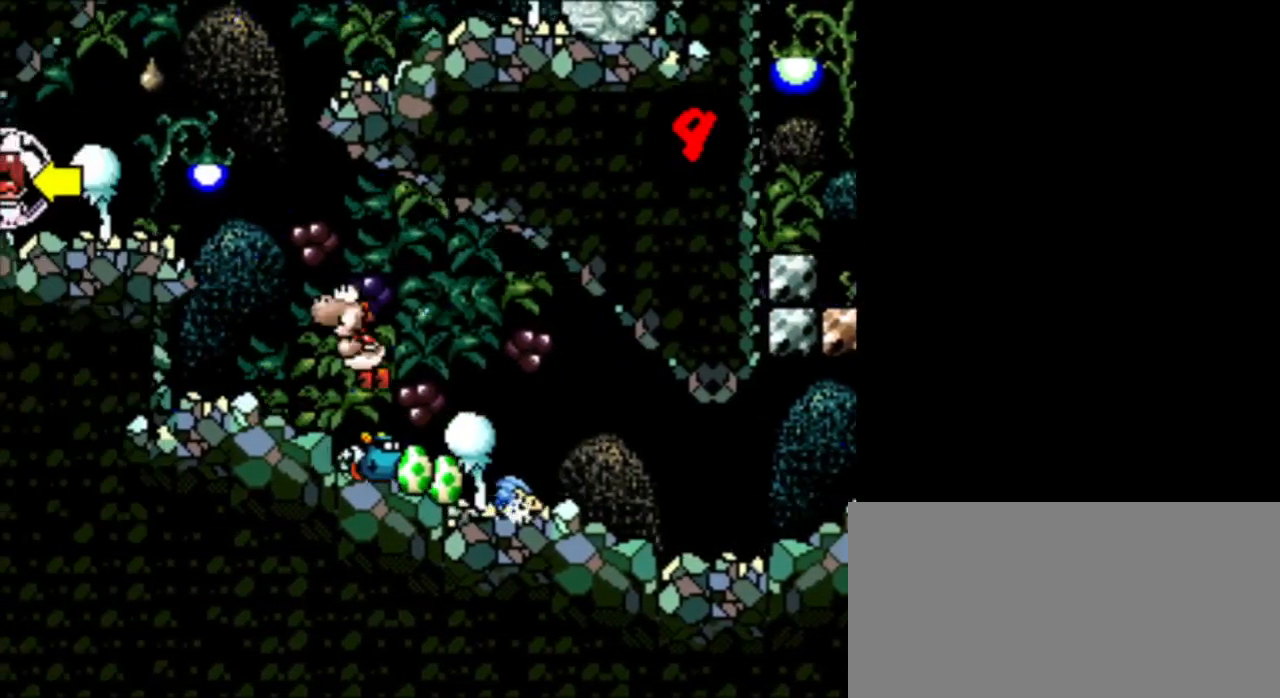
{"buttons": ["B", "DPAD_LEFT"], "events": [[125, "B", "up"], [417, "B", "down"]]}
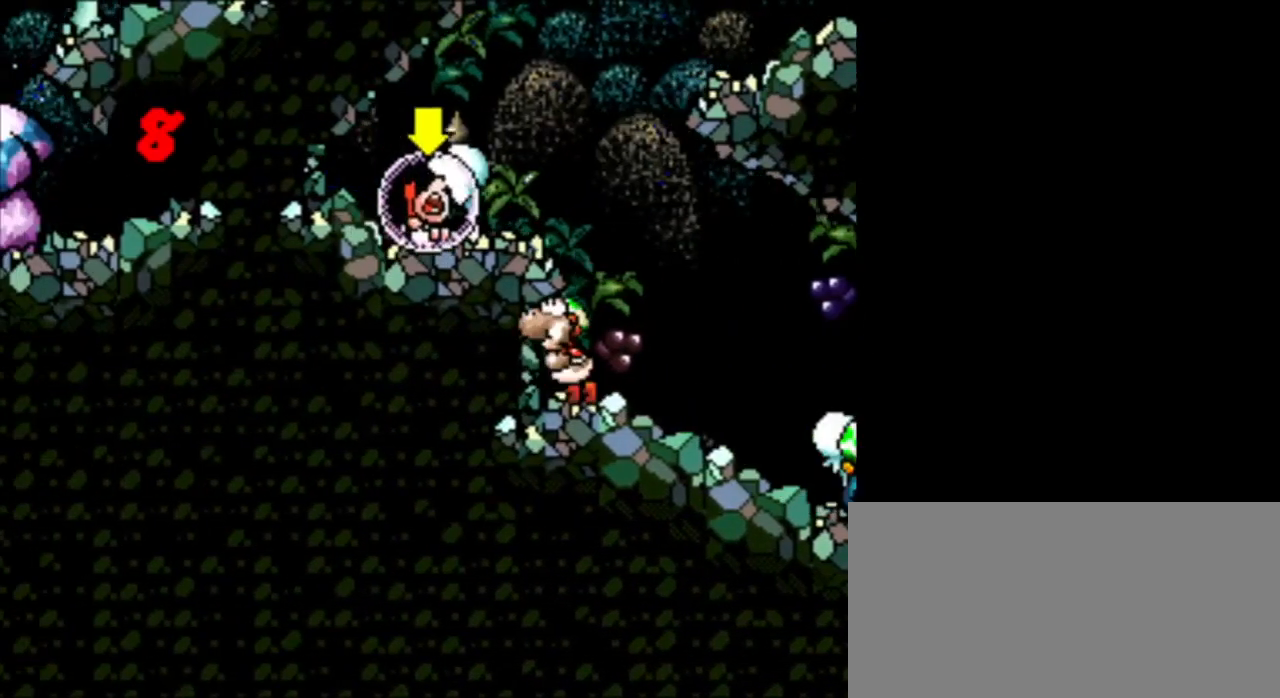
{"buttons": [], "events": [[417, "B", "up"], [459, "DPAD_LEFT", "up"]]}
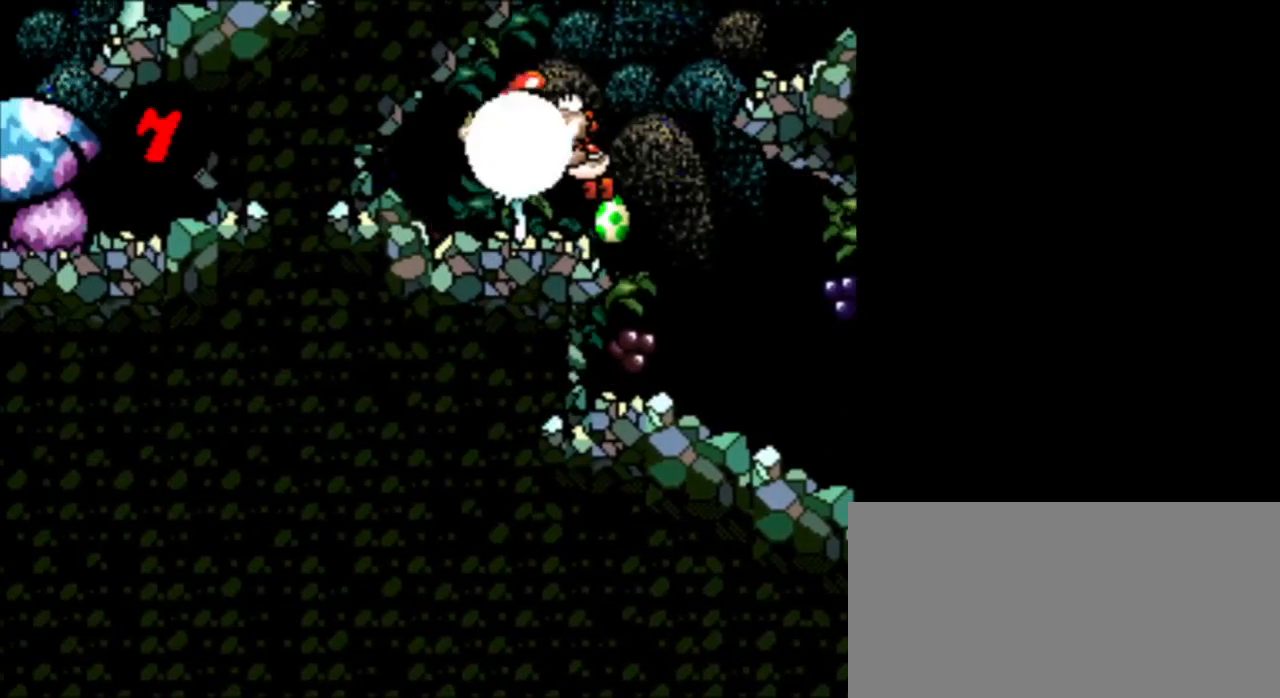
{"buttons": ["DPAD_RIGHT"], "events": [[41, "DPAD_RIGHT", "down"]]}
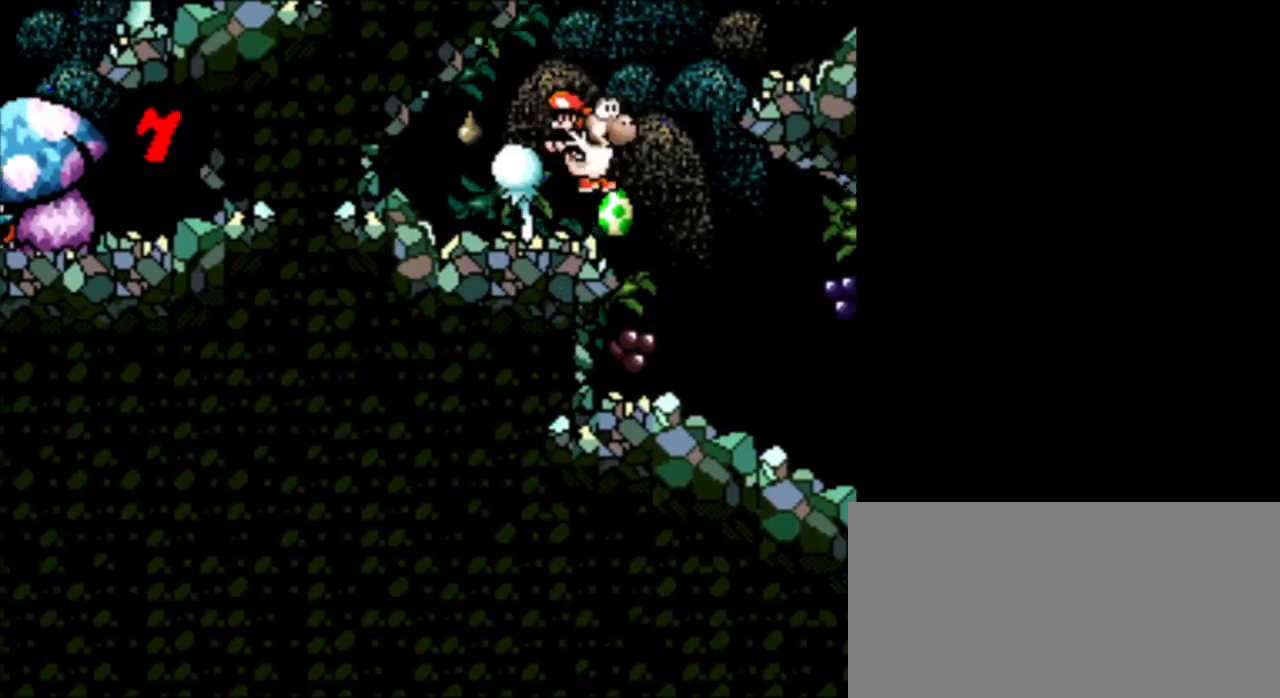
{"buttons": [], "events": [[459, "DPAD_RIGHT", "up"]]}
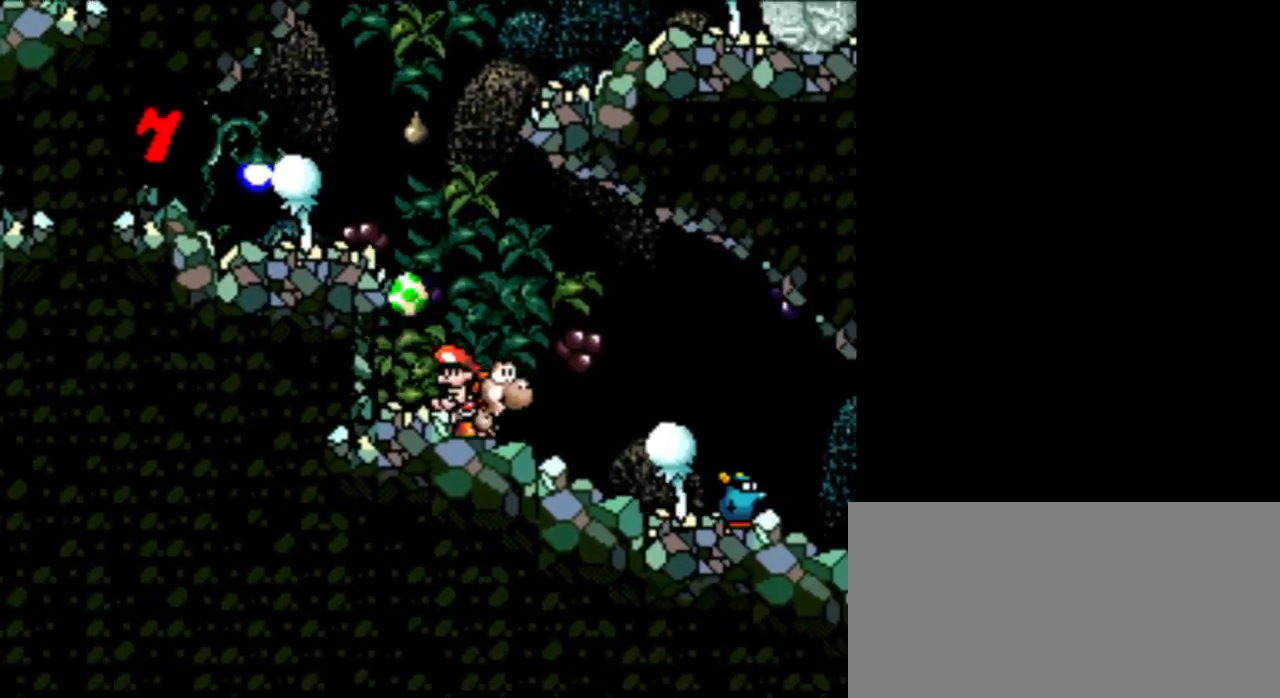
{"buttons": [], "events": []}
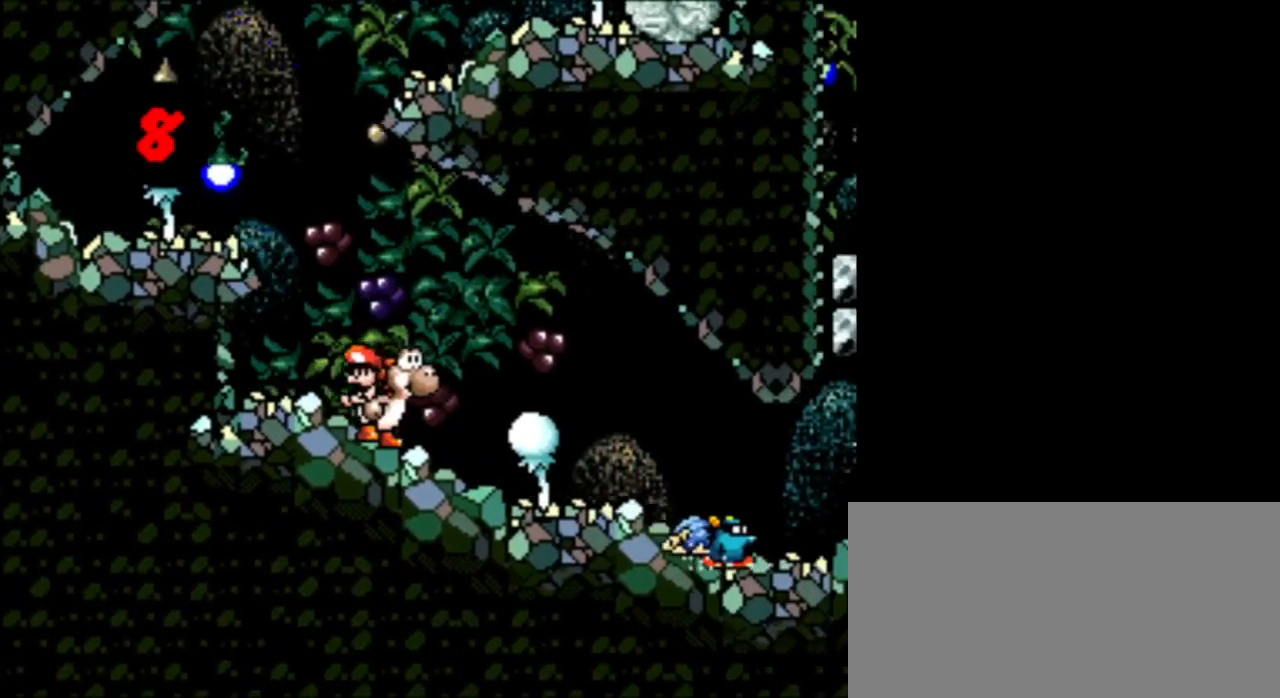
{"buttons": [], "events": [[84, "B", "down"], [251, "B", "up"]]}
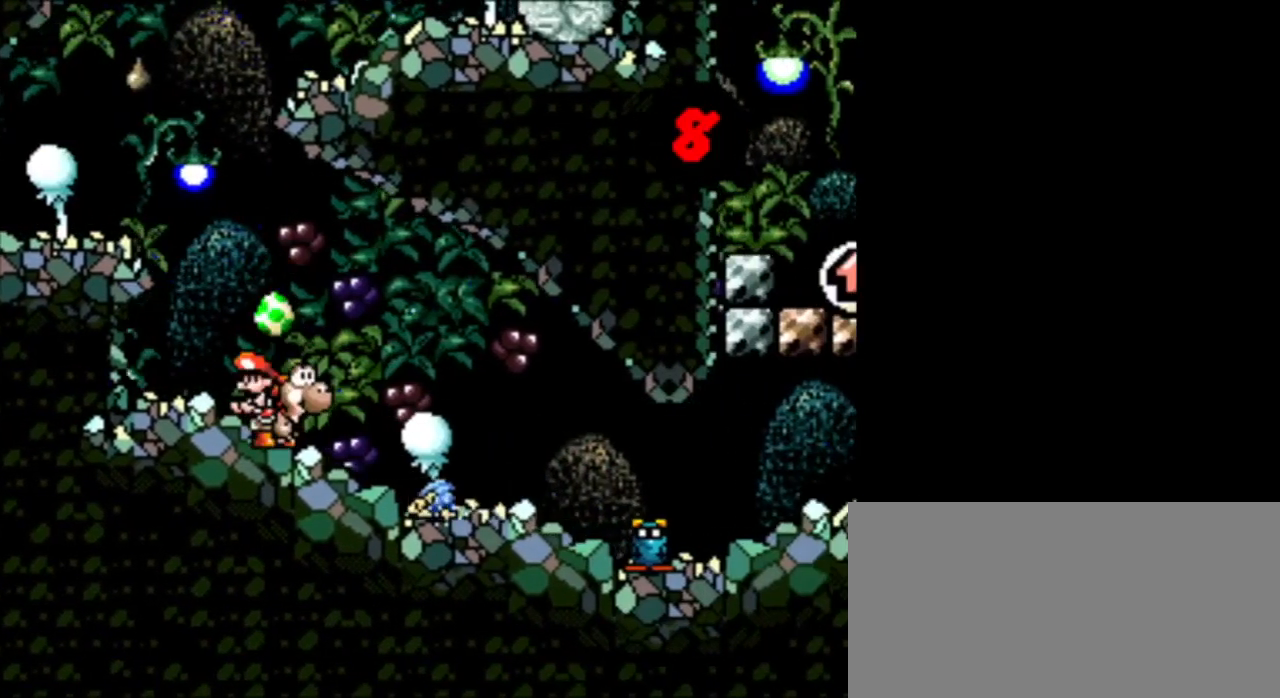
{"buttons": [], "events": [[250, "A", "down"], [333, "A", "up"]]}